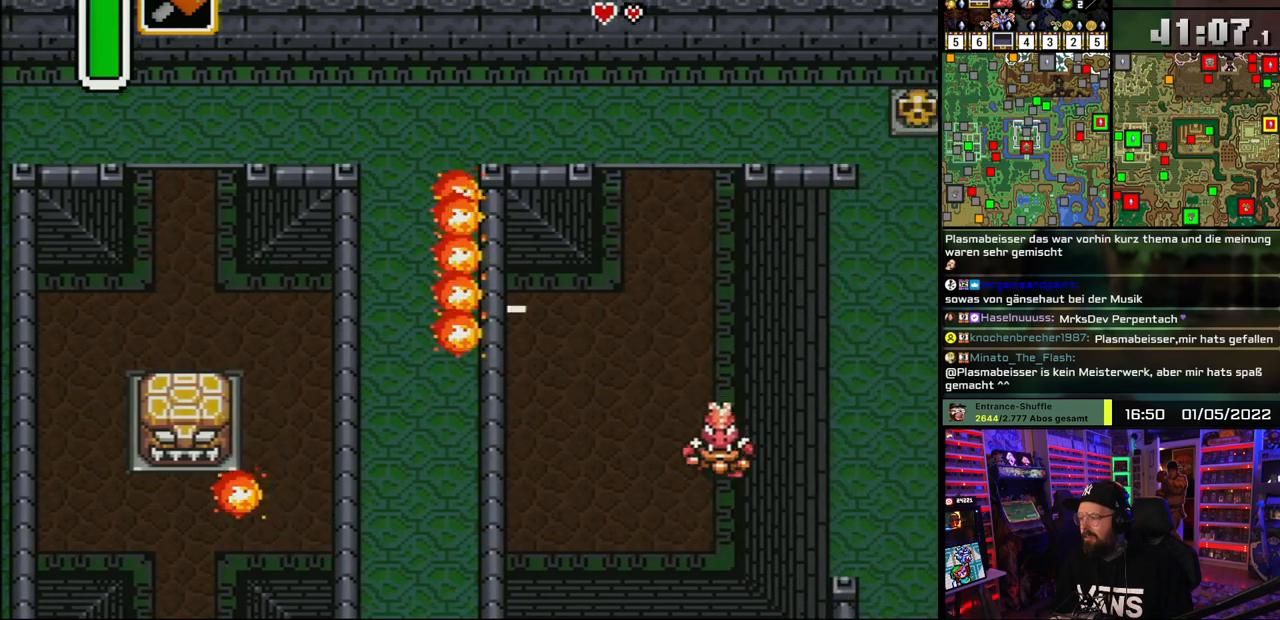
Gameplay with a controller (Nintendo layout); each line is a JSON object with the inputs held at the frame after it. "events" lists button and stick changes between this image and that frame as [ms after this image, input, new state], when the widget could be followed in between. Not read: L1 L3 R1 R3.
{"buttons": ["A"], "events": [[283, "A", "up"], [317, "DPAD_UP", "down"], [333, "A", "down"], [400, "DPAD_UP", "up"]]}
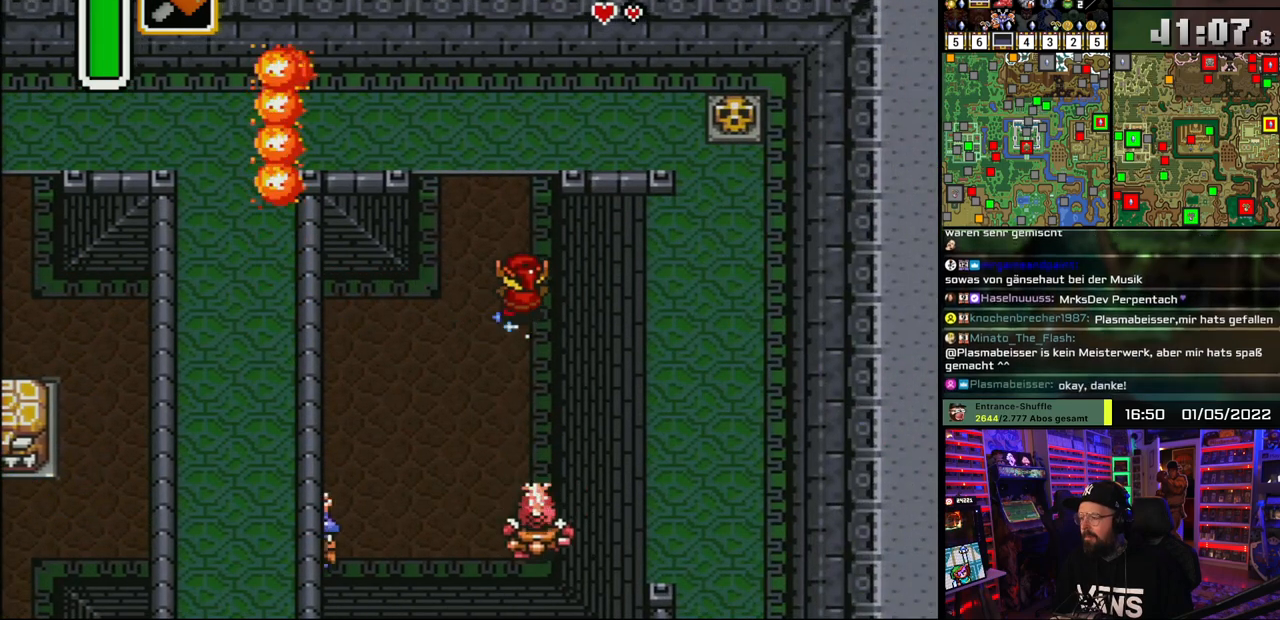
{"buttons": ["A"], "events": []}
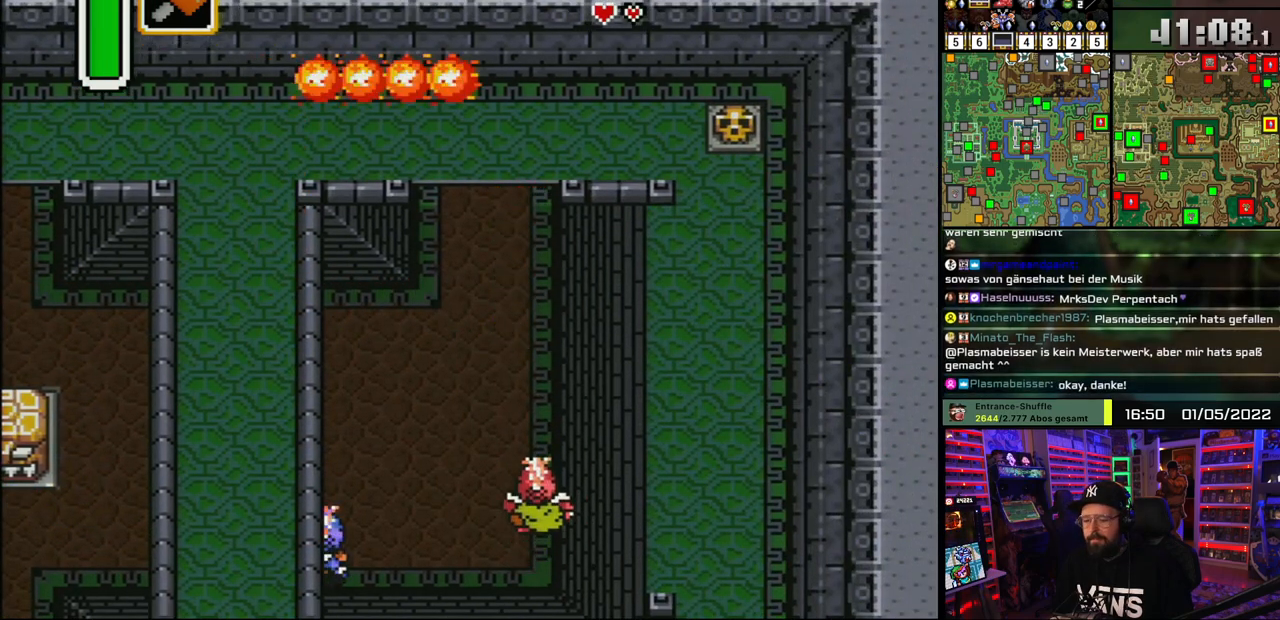
{"buttons": [], "events": [[483, "A", "up"]]}
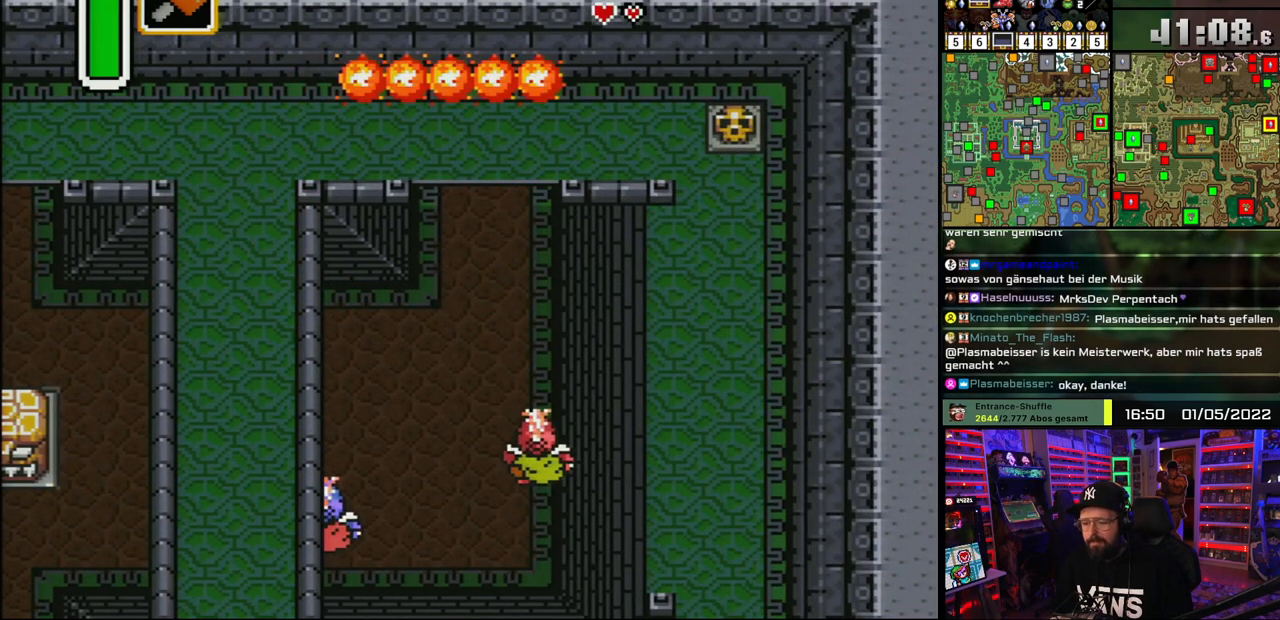
{"buttons": ["A", "DPAD_UP"], "events": [[50, "DPAD_UP", "down"], [83, "A", "down"], [150, "DPAD_UP", "up"], [183, "A", "up"], [267, "A", "down"], [400, "A", "up"], [450, "DPAD_UP", "down"], [467, "A", "down"]]}
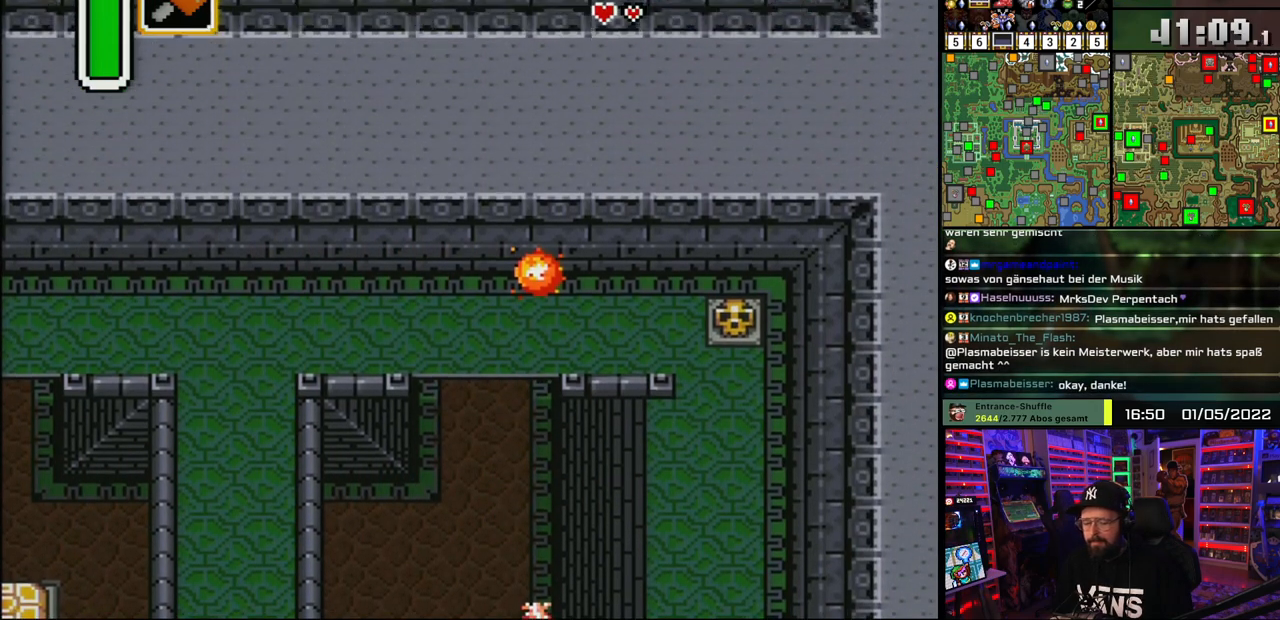
{"buttons": ["DPAD_UP"], "events": [[50, "DPAD_UP", "up"], [100, "A", "up"], [183, "A", "down"], [300, "A", "up"], [367, "A", "down"], [400, "DPAD_UP", "down"], [500, "A", "up"]]}
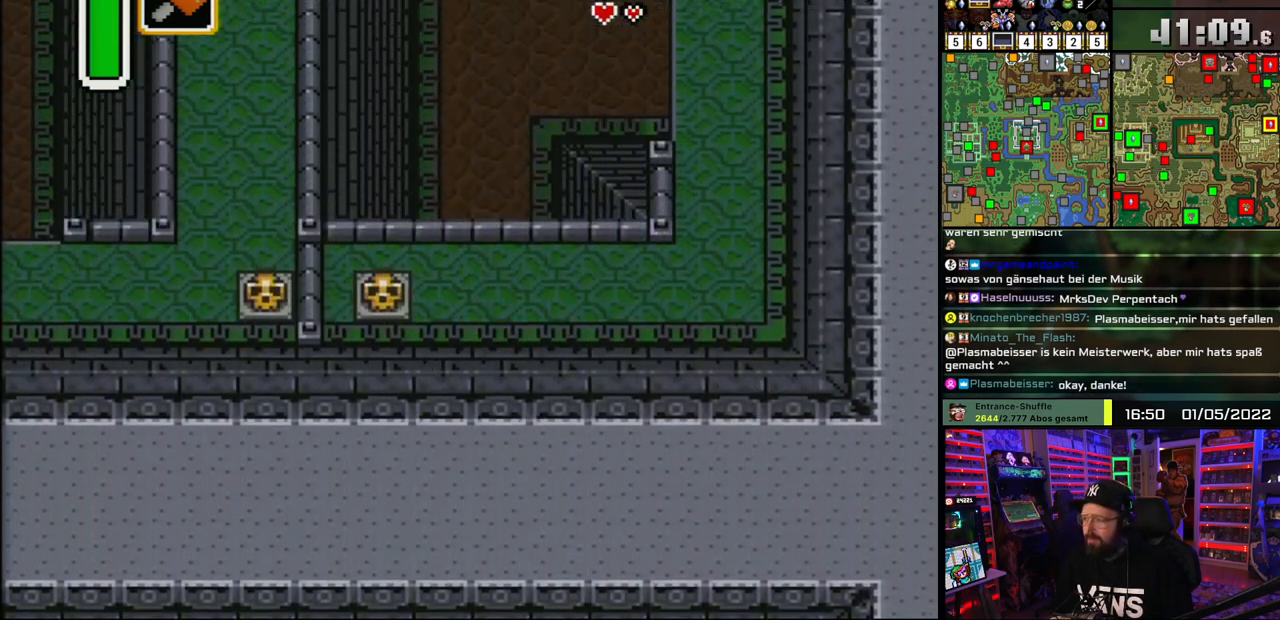
{"buttons": ["DPAD_UP", "DPAD_RIGHT"], "events": [[450, "DPAD_RIGHT", "down"]]}
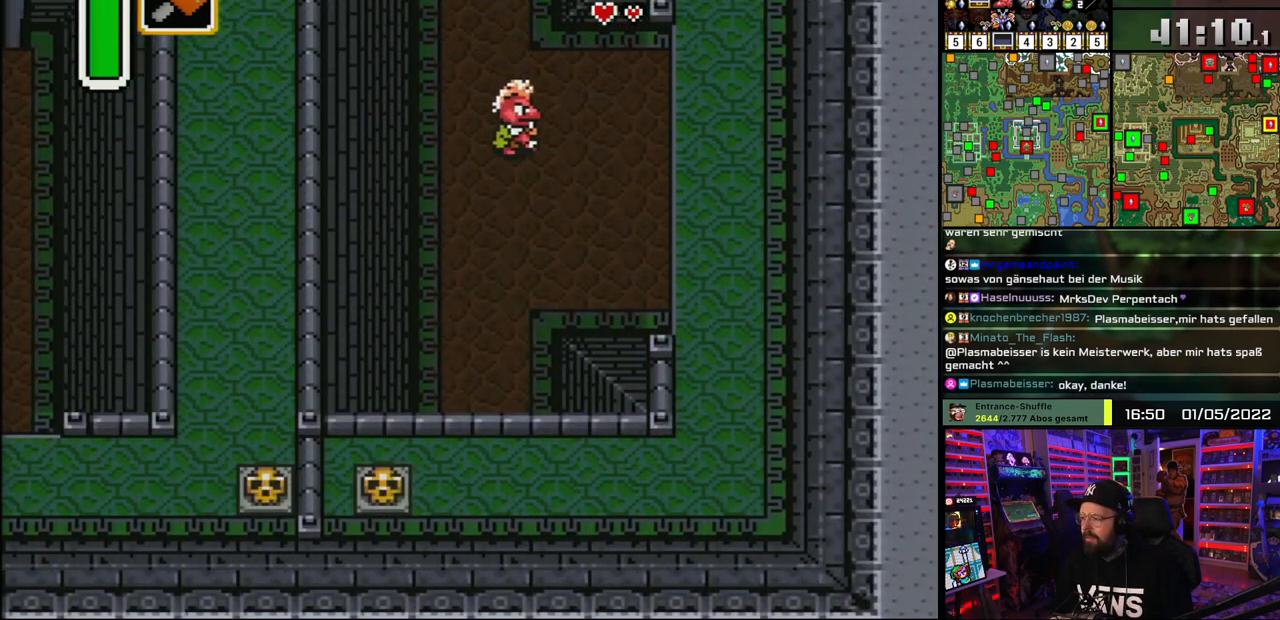
{"buttons": ["A"], "events": [[67, "A", "down"], [83, "DPAD_RIGHT", "up"], [283, "DPAD_UP", "up"]]}
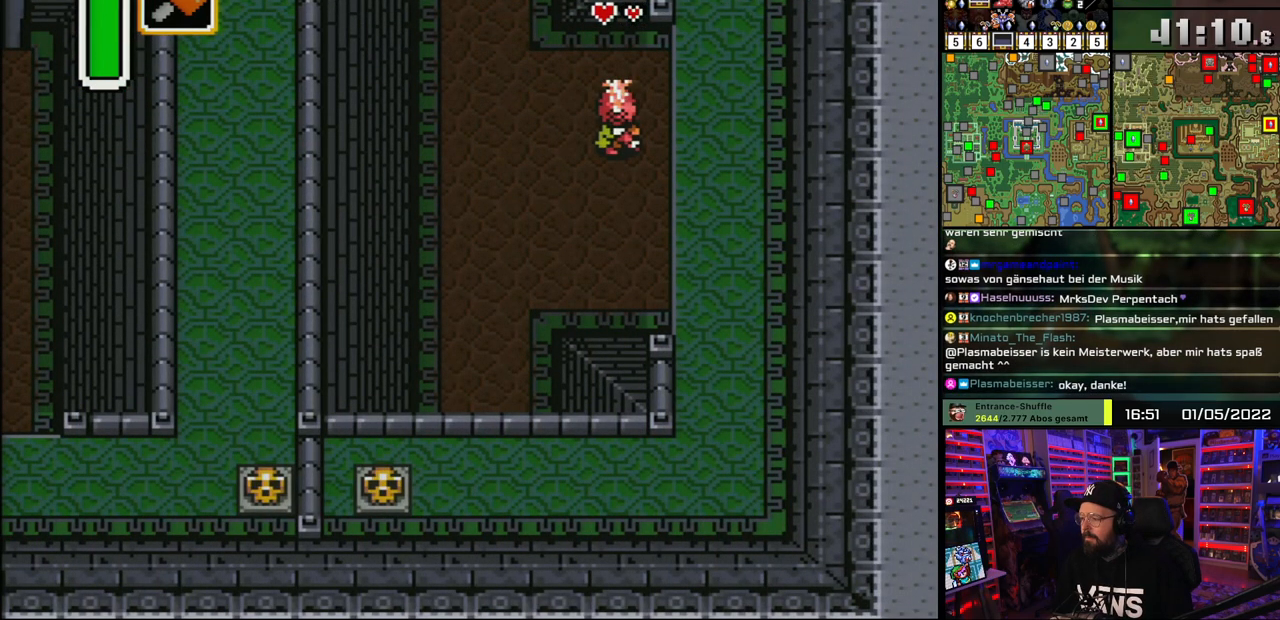
{"buttons": ["A", "DPAD_RIGHT"], "events": [[400, "A", "up"], [400, "DPAD_RIGHT", "down"], [450, "A", "down"]]}
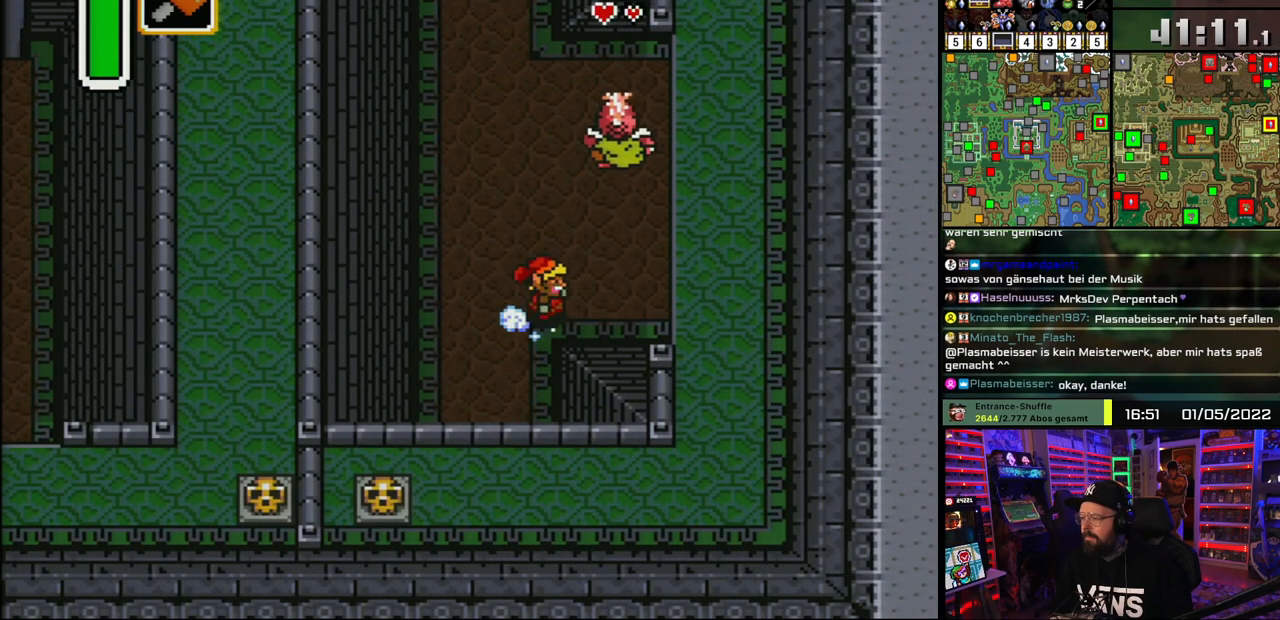
{"buttons": ["A"], "events": [[17, "DPAD_RIGHT", "up"]]}
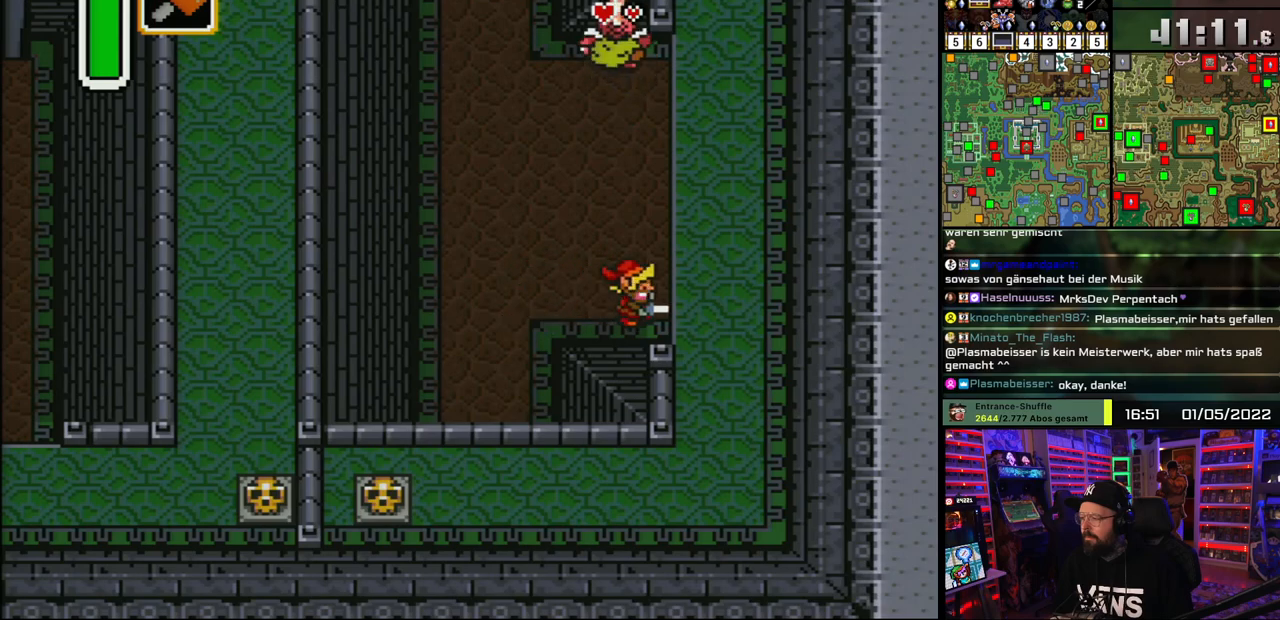
{"buttons": ["A"], "events": []}
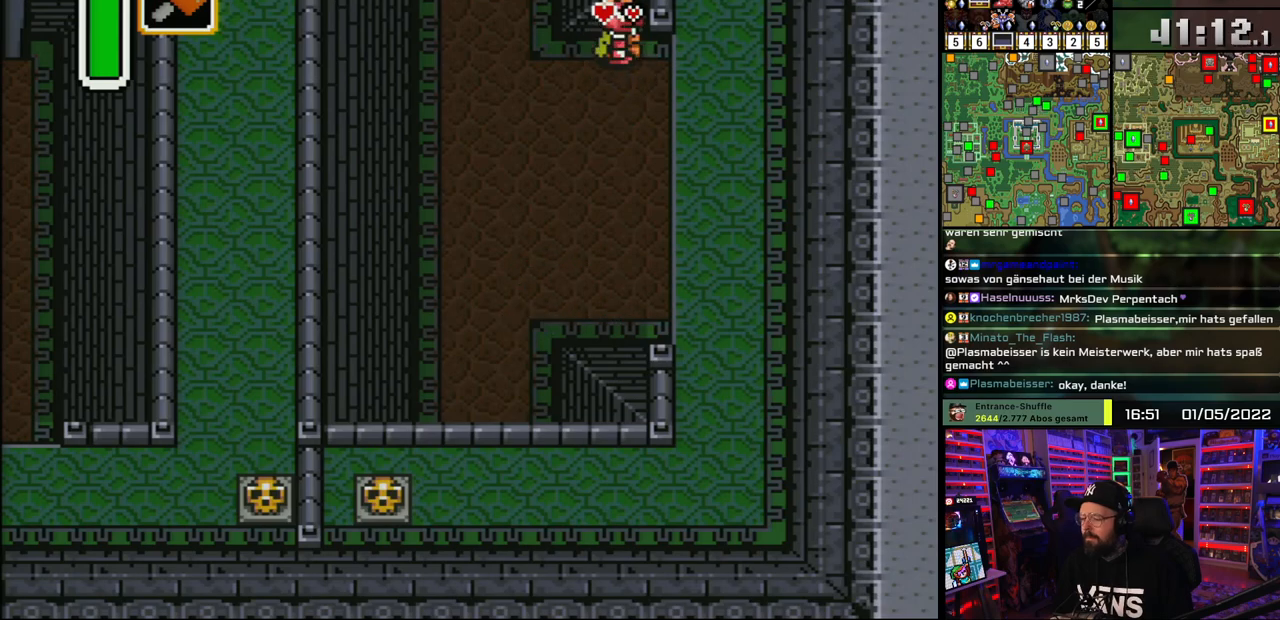
{"buttons": ["A", "DPAD_RIGHT"], "events": [[167, "A", "up"], [183, "DPAD_RIGHT", "down"], [250, "A", "down"], [383, "A", "up"], [450, "A", "down"]]}
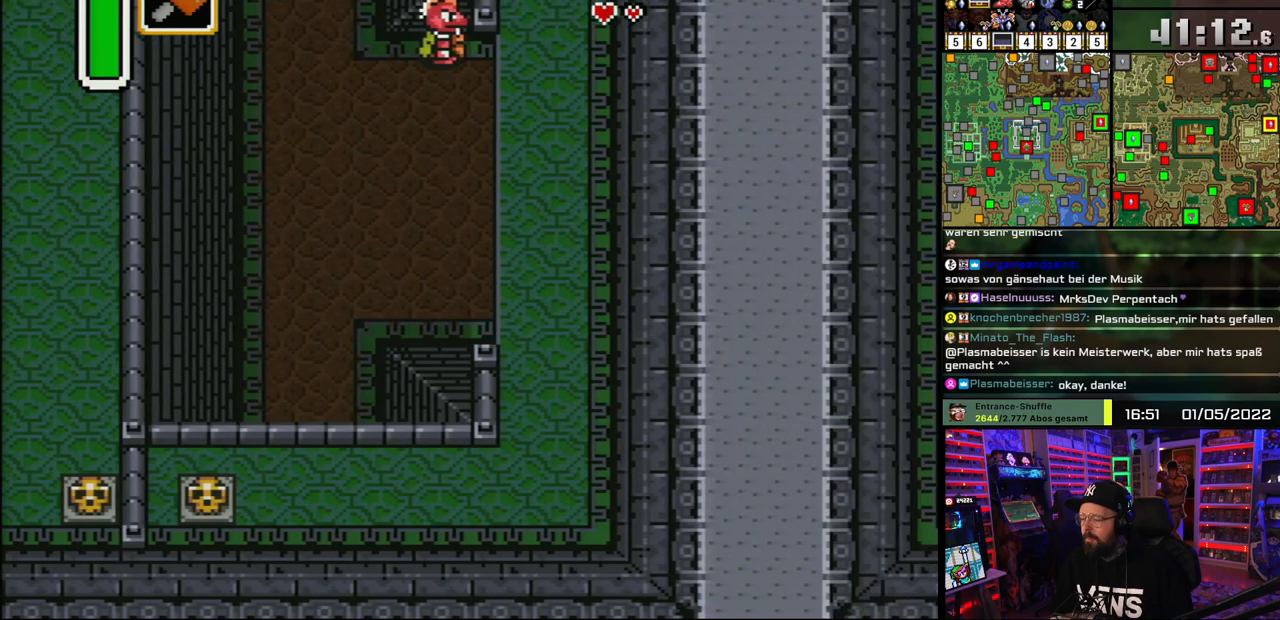
{"buttons": [], "events": [[83, "A", "up"], [117, "DPAD_RIGHT", "up"], [150, "A", "down"], [300, "A", "up"], [367, "A", "down"], [483, "A", "up"]]}
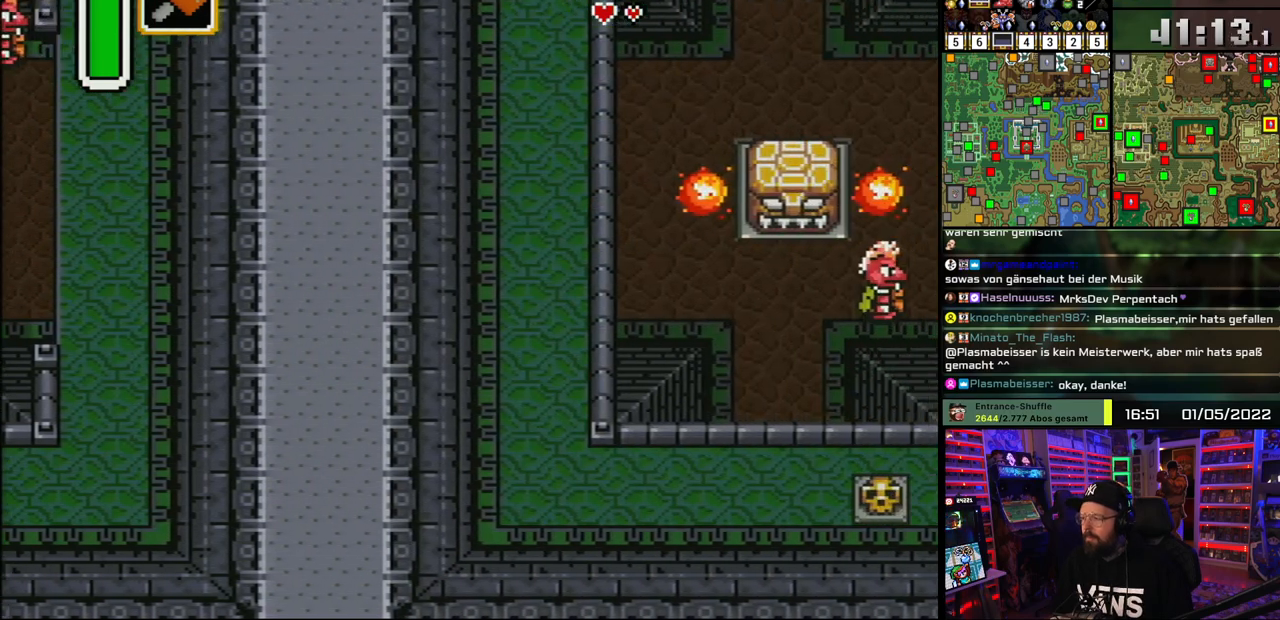
{"buttons": ["DPAD_DOWN", "DPAD_RIGHT"]}
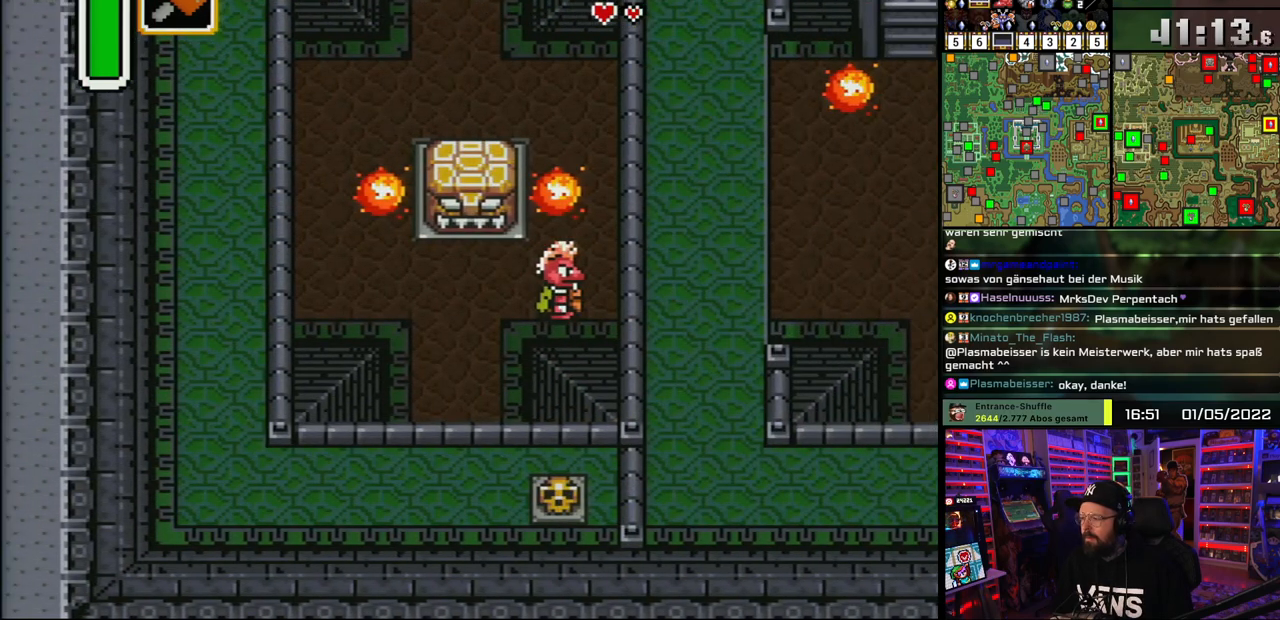
{"buttons": ["A"], "events": [[283, "A", "down"], [317, "DPAD_DOWN", "up"], [467, "DPAD_RIGHT", "up"]]}
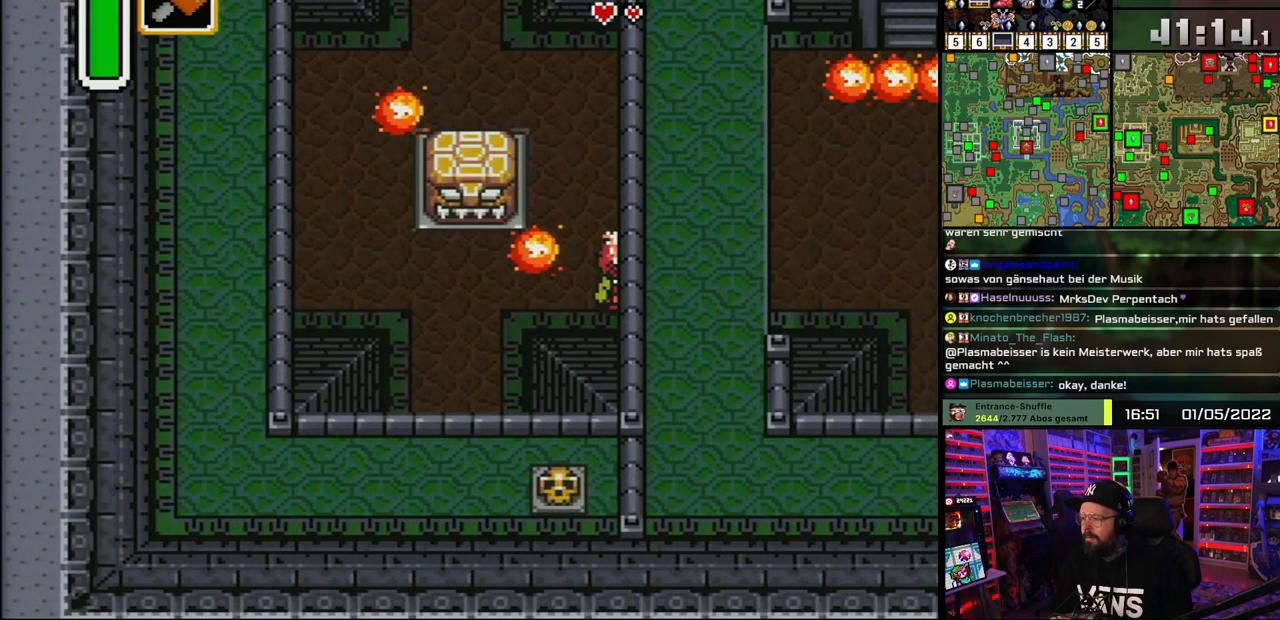
{"buttons": ["A"], "events": [[367, "A", "up"], [383, "A", "down"]]}
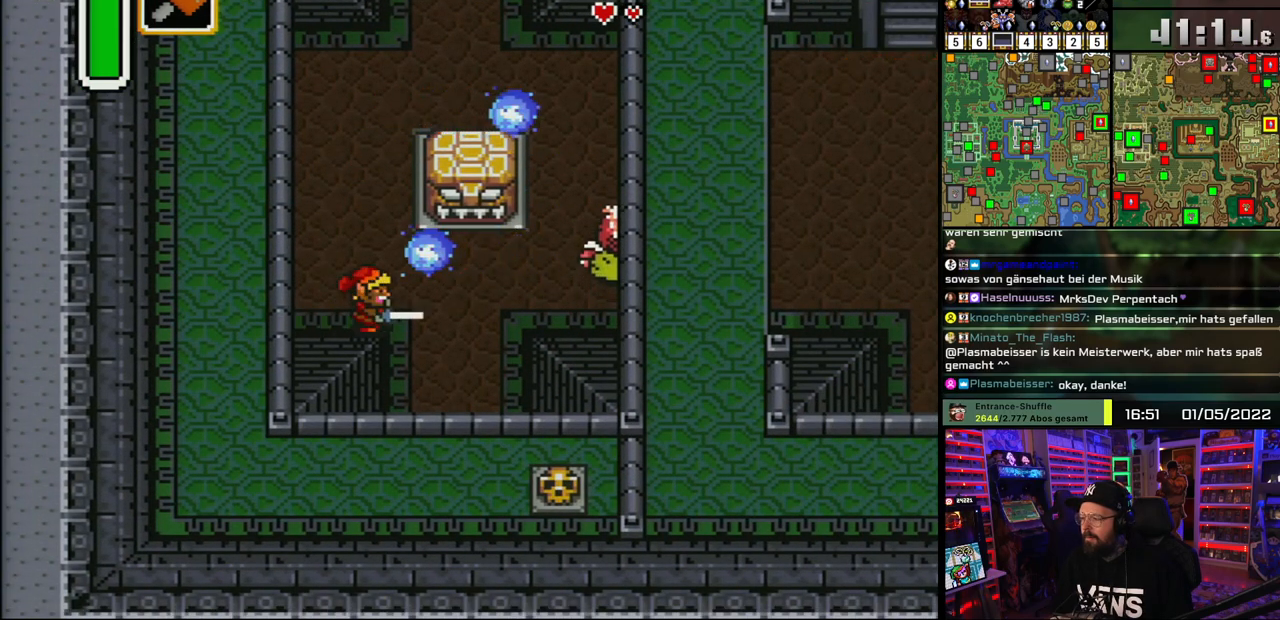
{"buttons": ["A"], "events": [[100, "A", "up"], [150, "A", "down"], [150, "DPAD_DOWN", "down"], [283, "DPAD_DOWN", "up"]]}
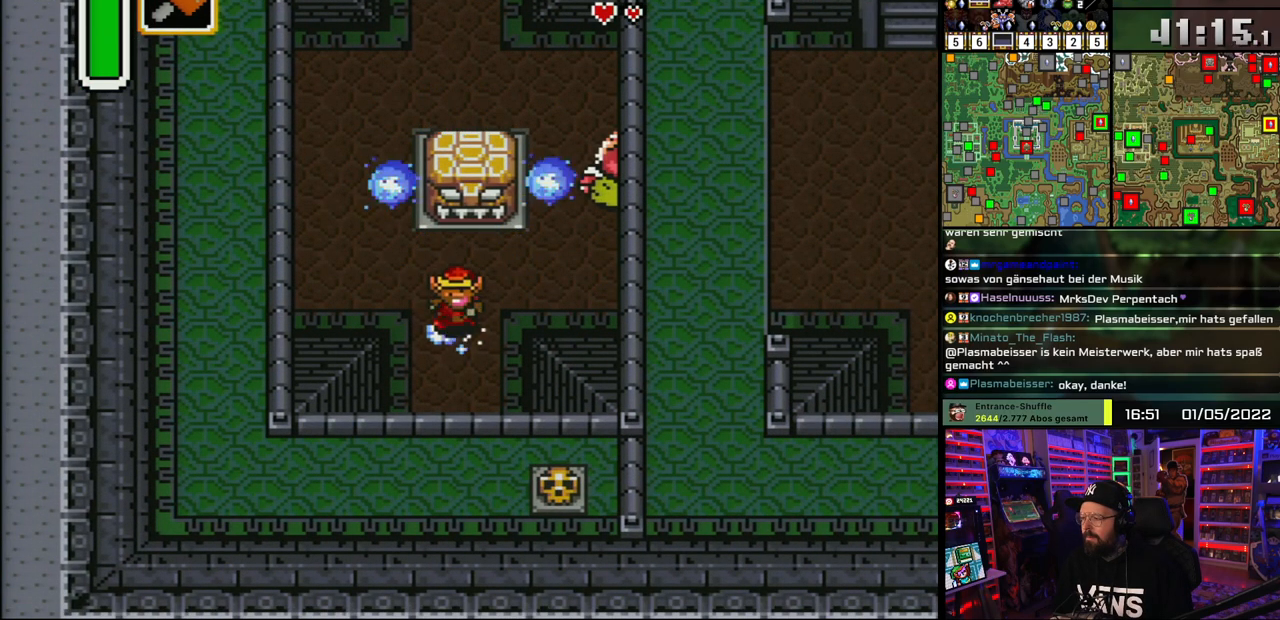
{"buttons": ["A"], "events": []}
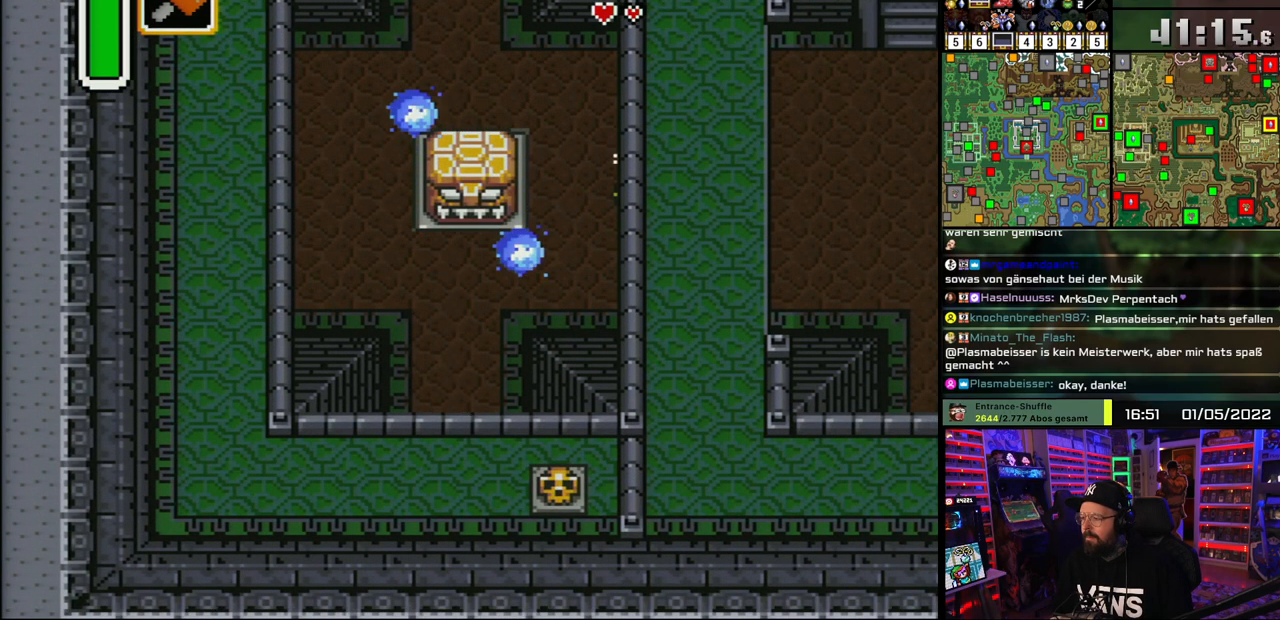
{"buttons": ["A"], "events": [[417, "A", "up"], [483, "A", "down"]]}
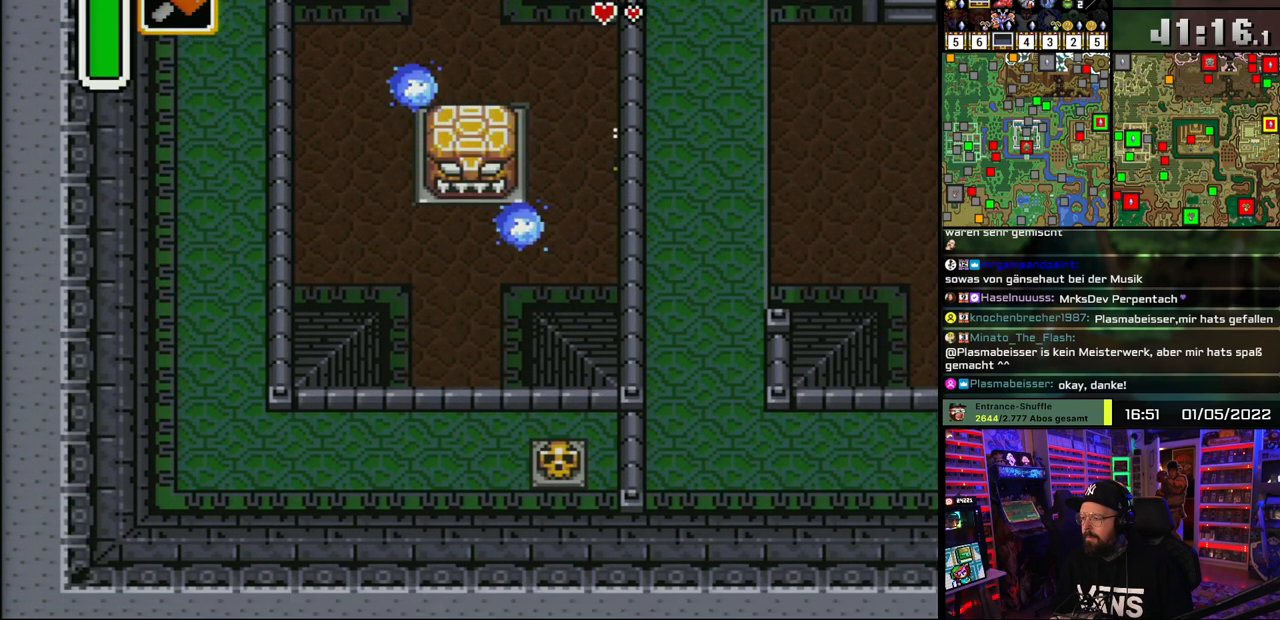
{"buttons": ["A"], "events": [[133, "A", "up"], [200, "A", "down"], [350, "A", "up"], [417, "A", "down"]]}
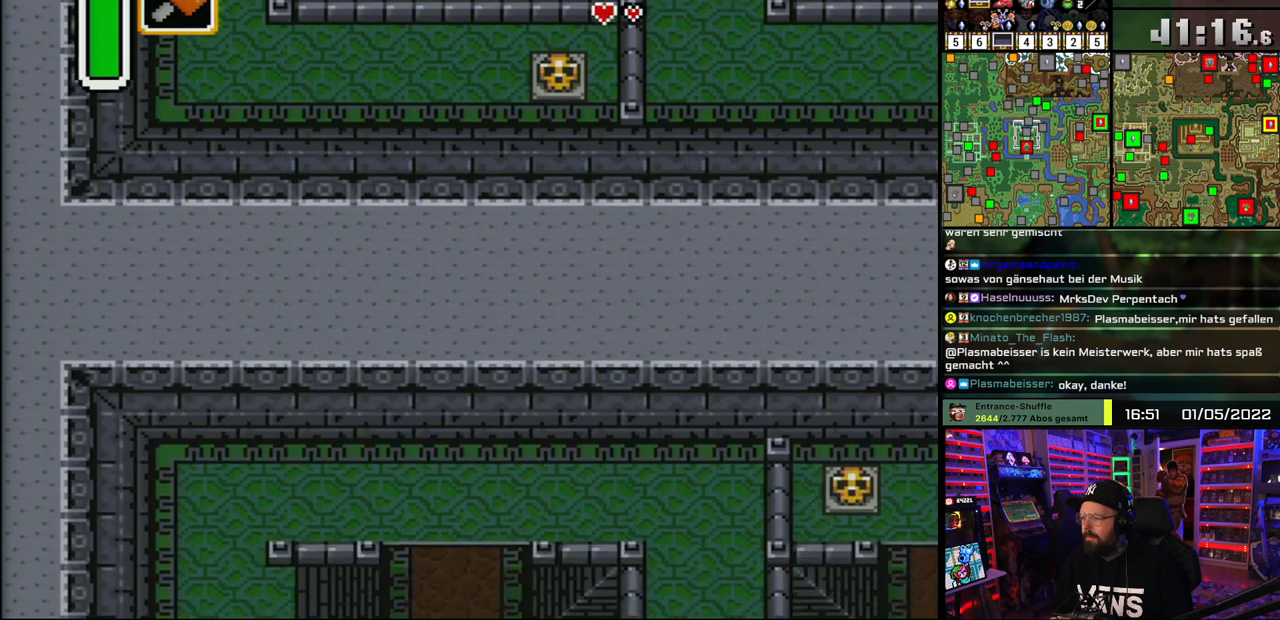
{"buttons": ["DPAD_DOWN"], "events": [[50, "A", "up"], [133, "A", "down"], [150, "DPAD_DOWN", "down"], [250, "A", "up"], [317, "A", "down"], [467, "A", "up"]]}
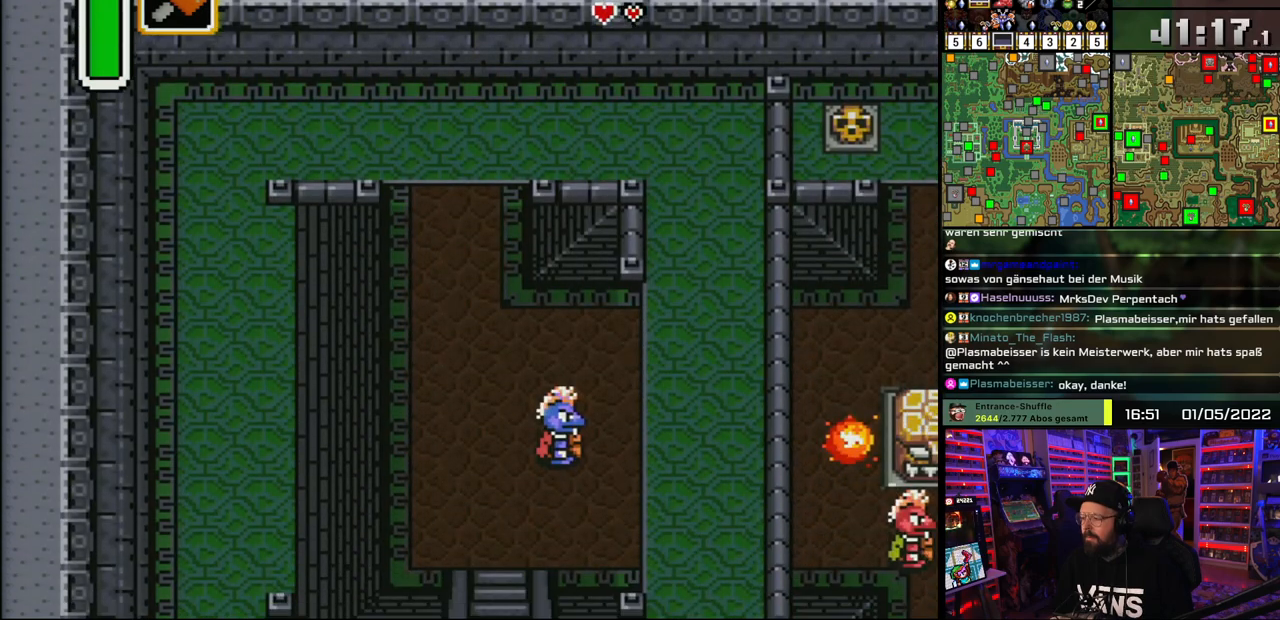
{"buttons": ["DPAD_DOWN", "DPAD_RIGHT"], "events": [[50, "DPAD_DOWN", "up"], [67, "DPAD_DOWN", "down"], [167, "DPAD_RIGHT", "down"]]}
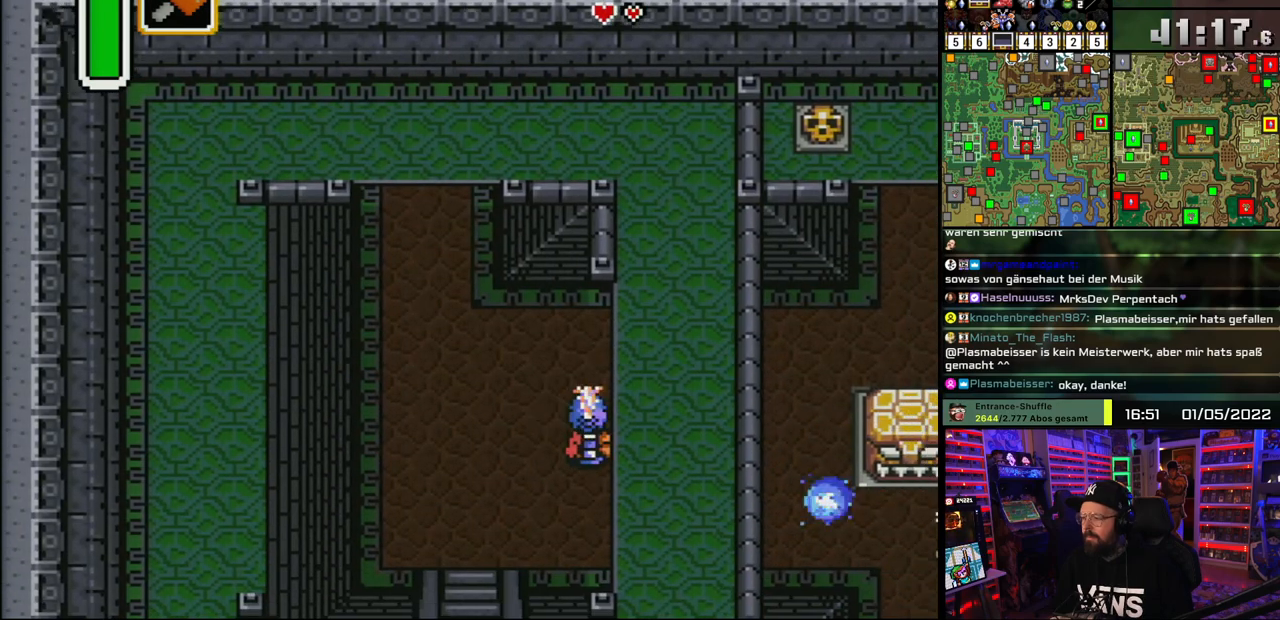
{"buttons": ["A"], "events": [[17, "A", "down"], [17, "DPAD_RIGHT", "up"], [400, "DPAD_DOWN", "up"]]}
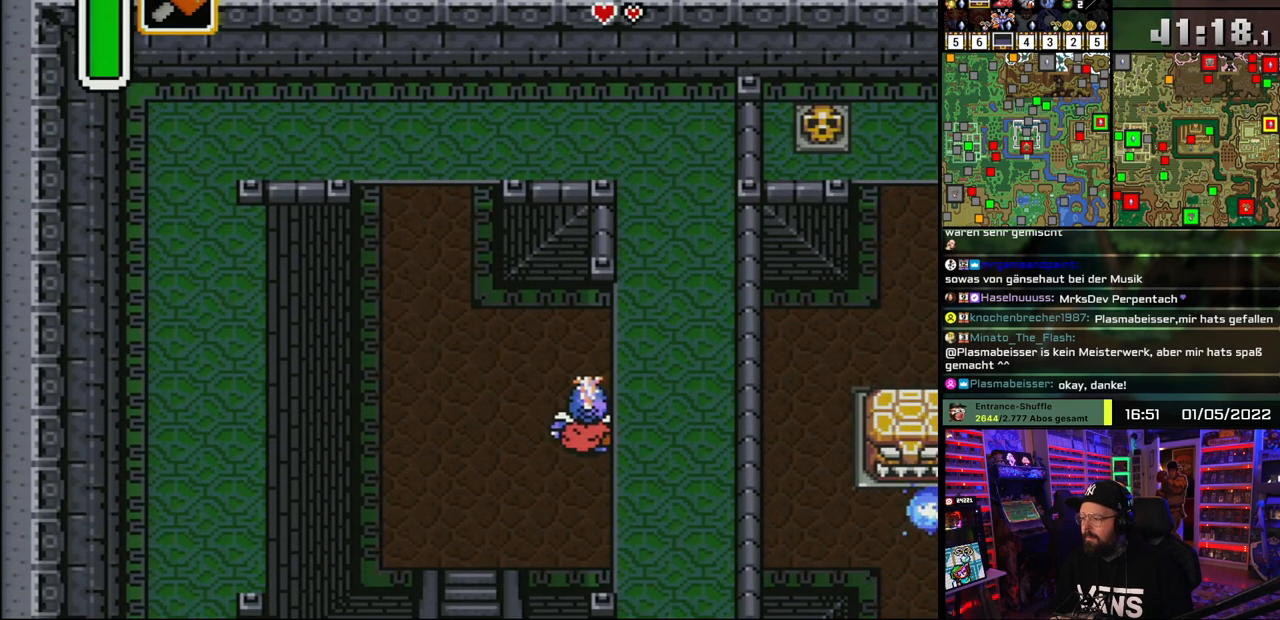
{"buttons": ["A"], "events": []}
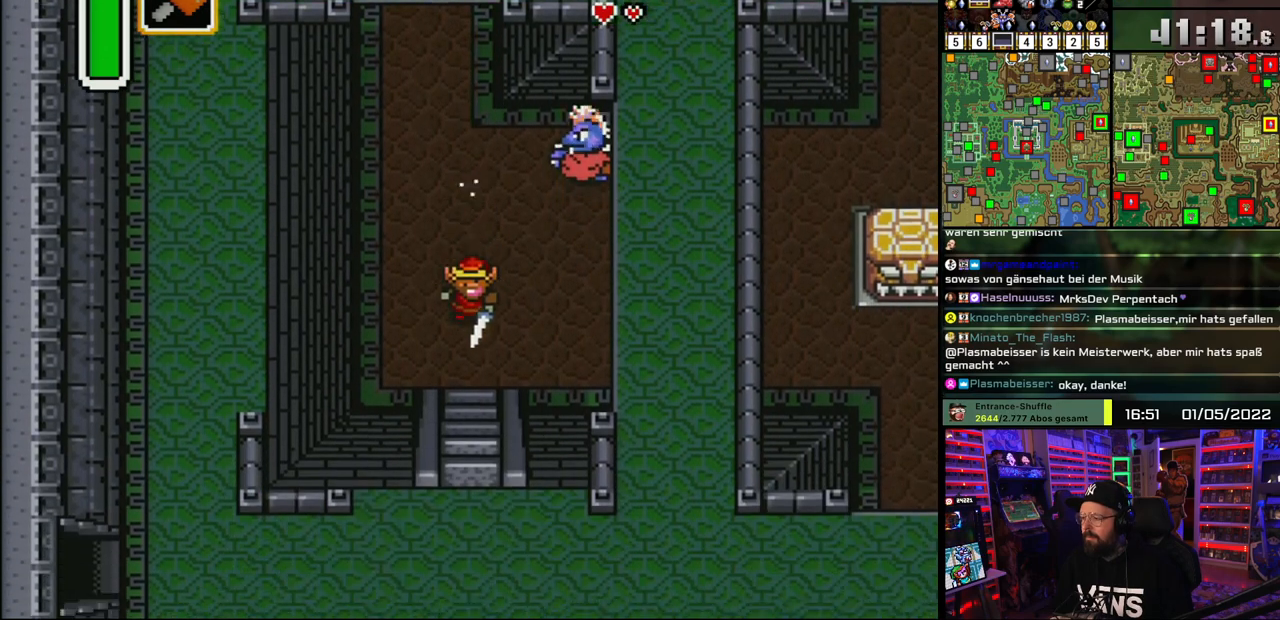
{"buttons": ["A"], "events": [[350, "A", "up"], [433, "A", "down"]]}
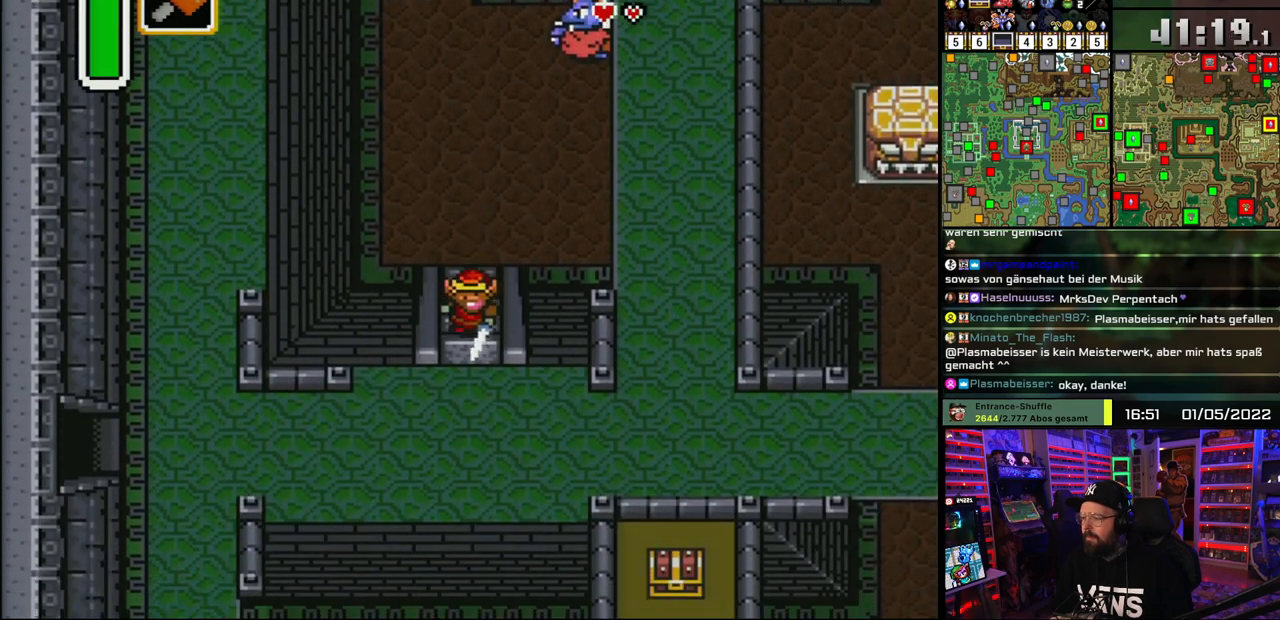
{"buttons": ["DPAD_DOWN", "DPAD_LEFT"], "events": [[83, "A", "up"], [83, "DPAD_DOWN", "down"], [167, "A", "down"], [167, "DPAD_LEFT", "down"], [300, "A", "up"]]}
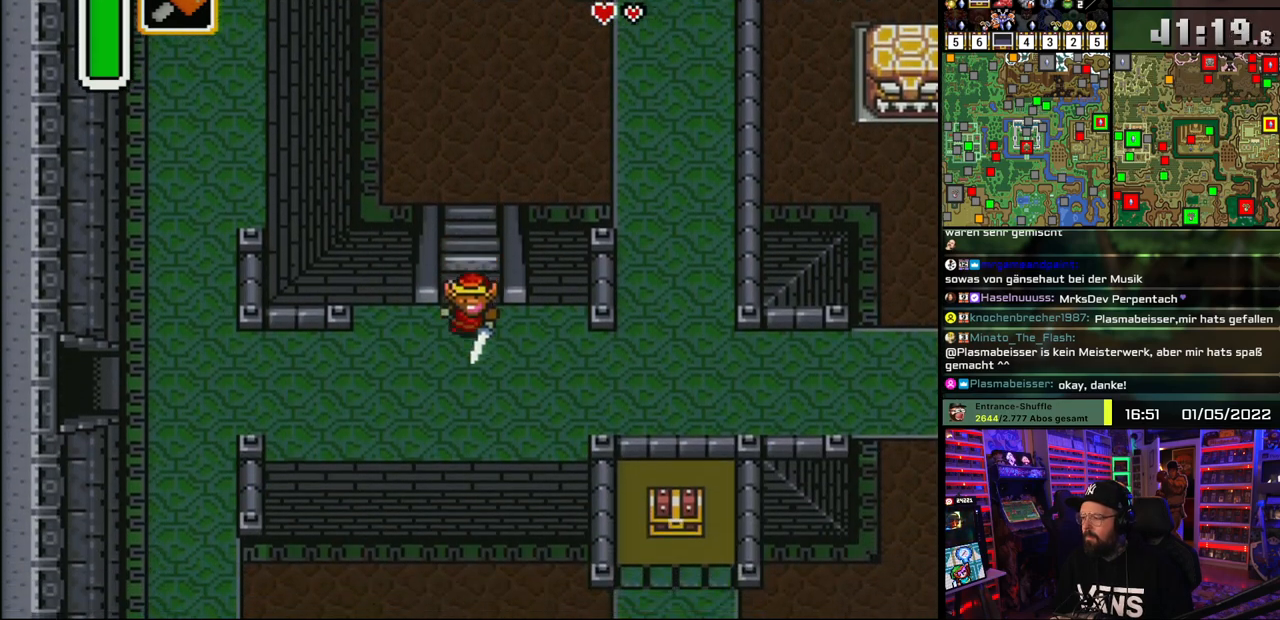
{"buttons": ["DPAD_LEFT"], "events": [[233, "DPAD_DOWN", "up"], [250, "DPAD_DOWN", "down"], [250, "DPAD_LEFT", "up"], [267, "DPAD_DOWN", "up"], [267, "DPAD_LEFT", "down"]]}
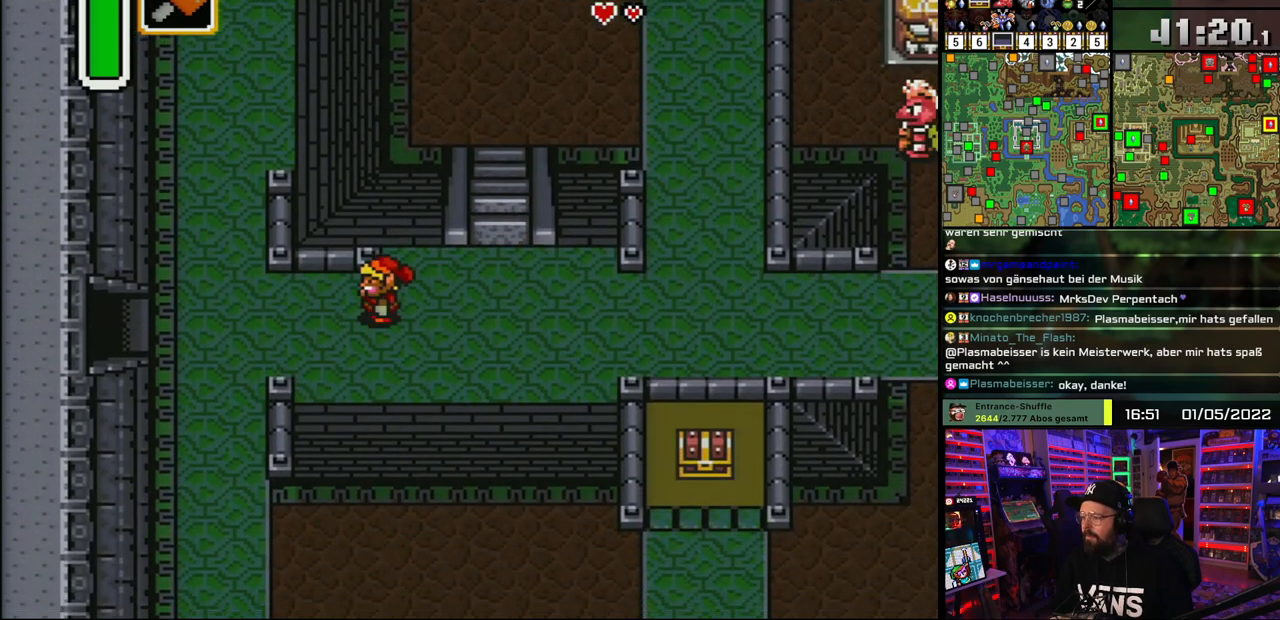
{"buttons": ["A", "DPAD_DOWN"], "events": [[467, "A", "down"], [483, "DPAD_DOWN", "down"], [483, "DPAD_LEFT", "up"]]}
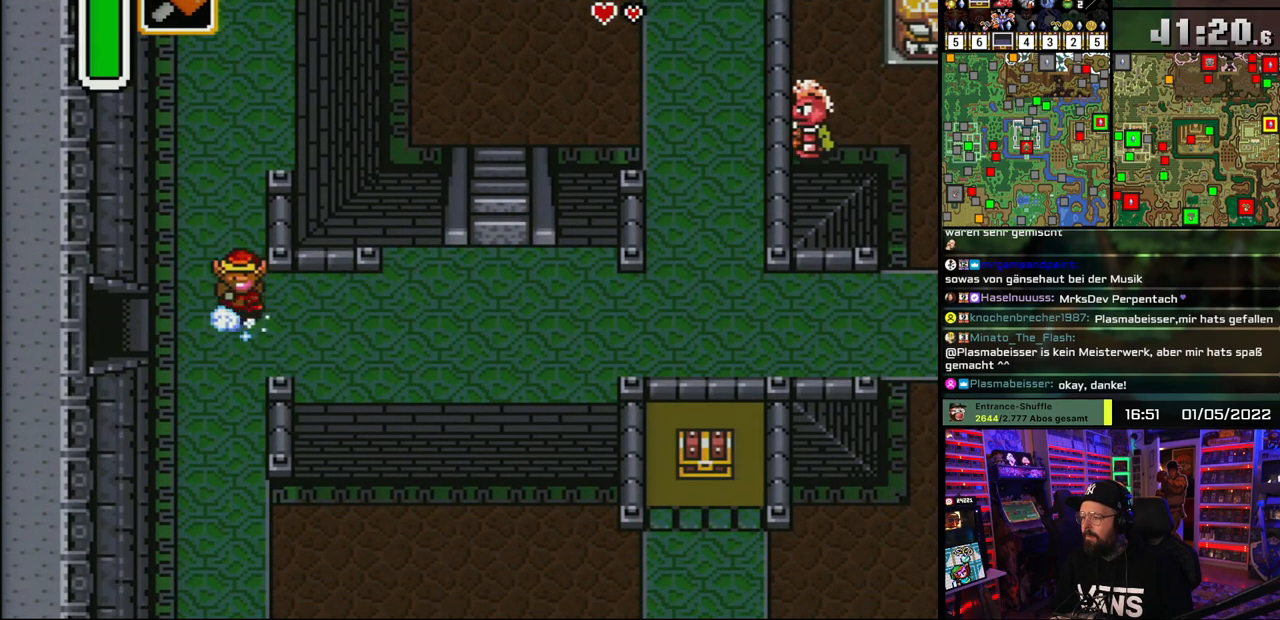
{"buttons": ["A"], "events": [[133, "DPAD_DOWN", "up"]]}
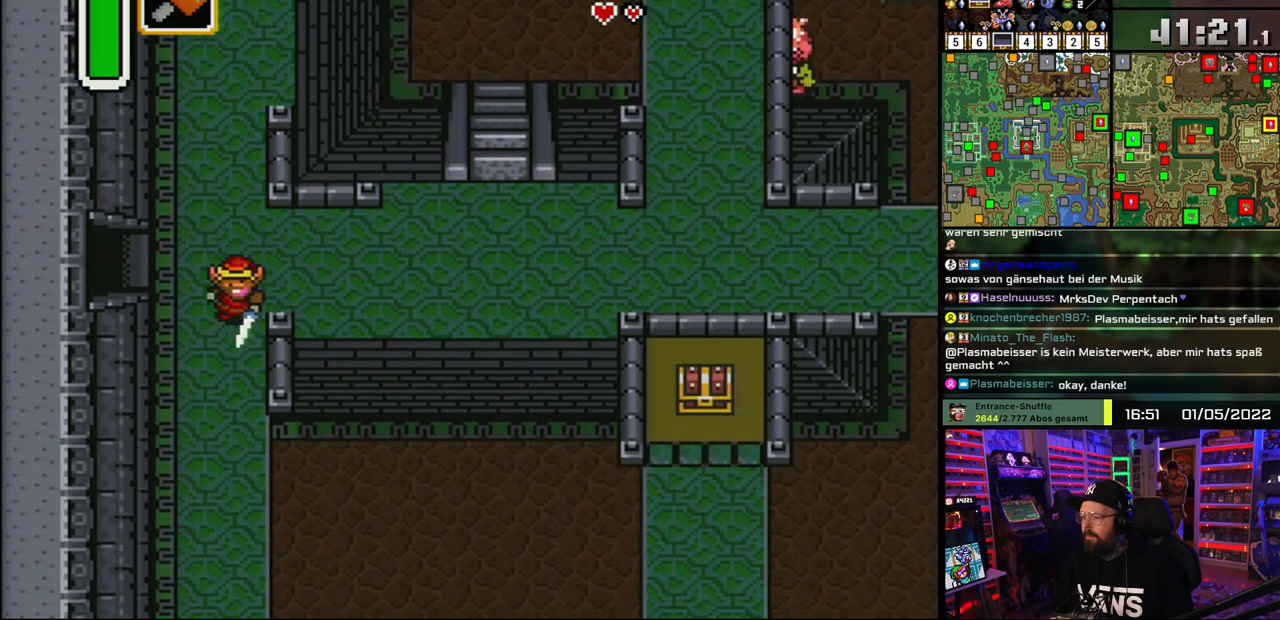
{"buttons": ["A"], "events": []}
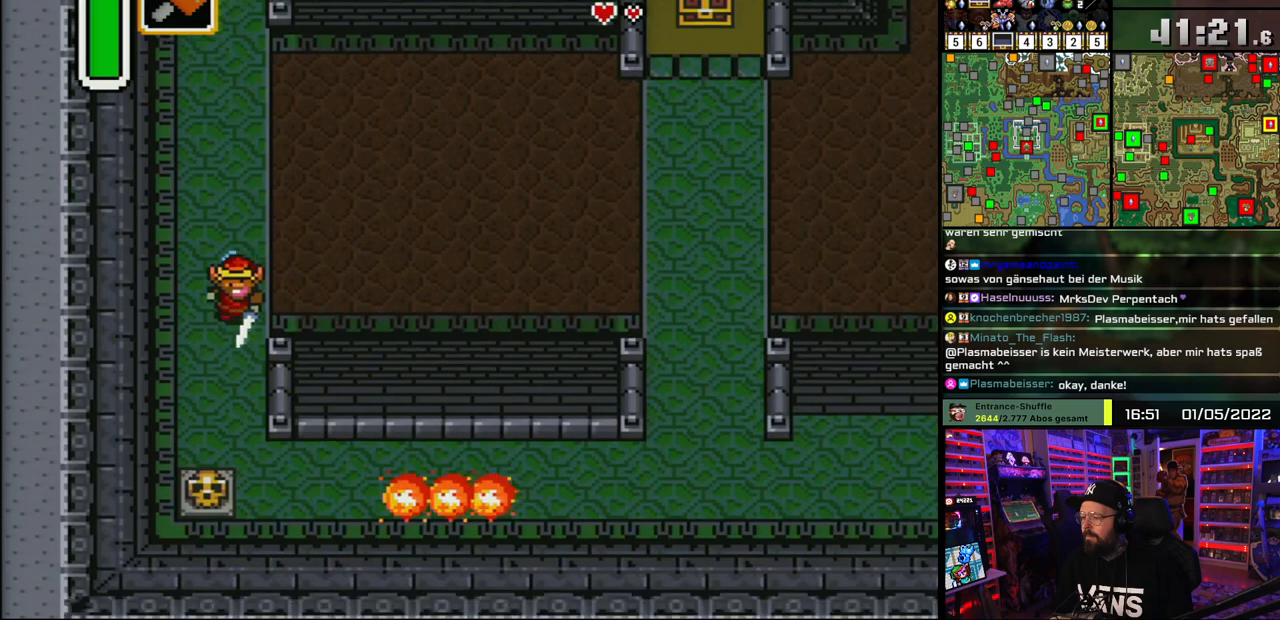
{"buttons": ["A", "DPAD_DOWN"], "events": [[217, "DPAD_UP", "down"], [233, "A", "up"], [233, "DPAD_RIGHT", "down"], [267, "DPAD_UP", "up"], [283, "DPAD_DOWN", "down"], [283, "DPAD_RIGHT", "up"], [467, "A", "down"]]}